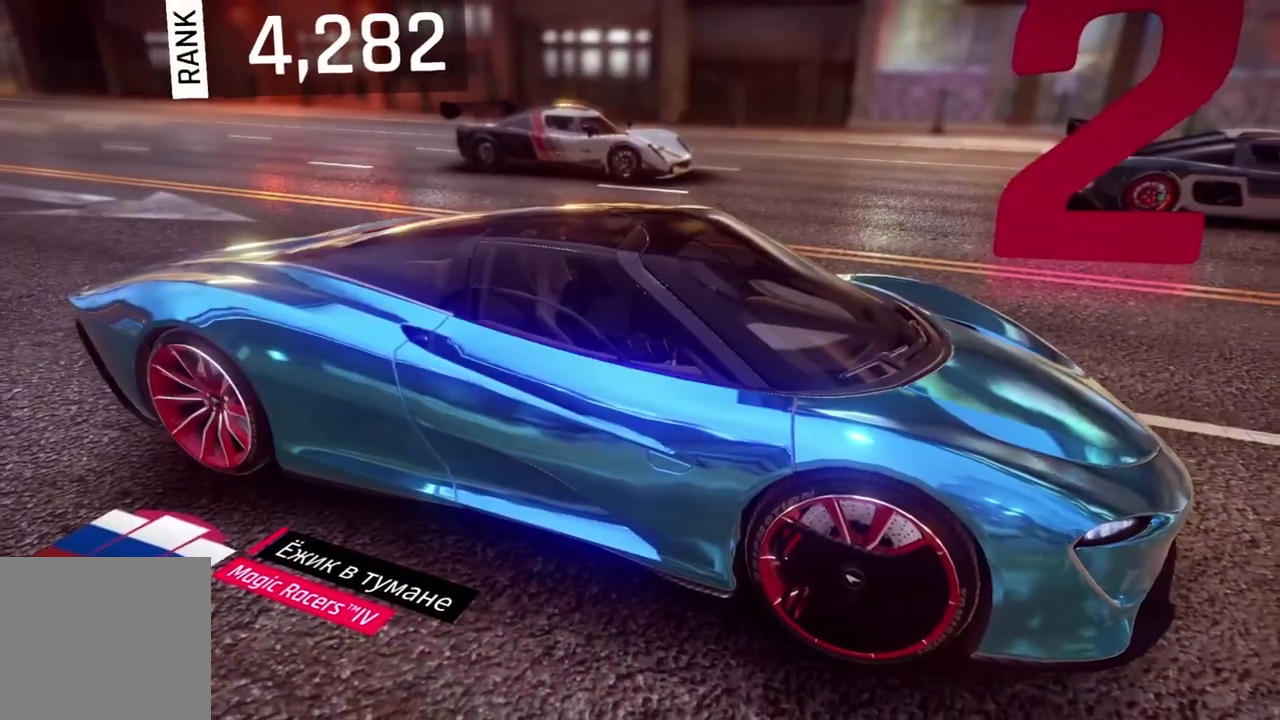
Gameplay with a controller (Xbox layout); each line is a JSON object with the inputs held at the frame after it. "events" lists button and stick changes between this image and that frame as [ms after this image, input, new state], when the widget could be followed in between. Not read: right_stick.
{"buttons": [], "left_stick": "right", "events": [[100, "left_stick", "right"]]}
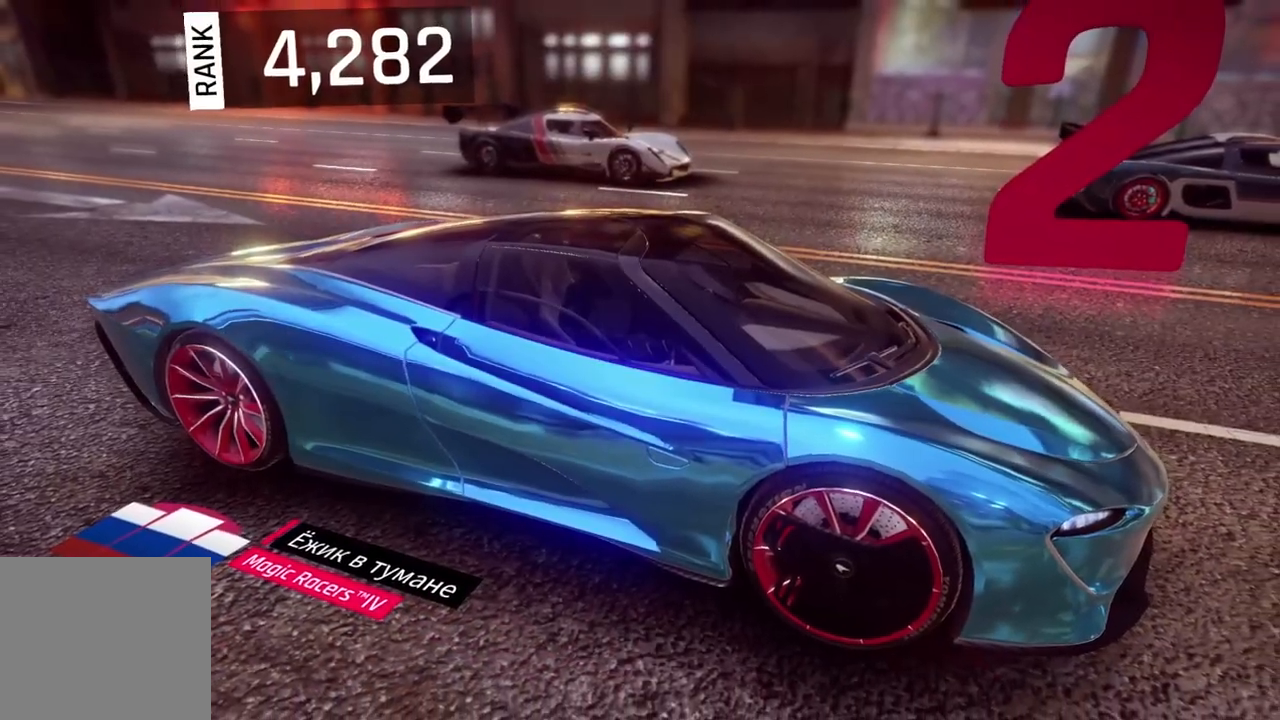
{"buttons": [], "left_stick": "right", "events": []}
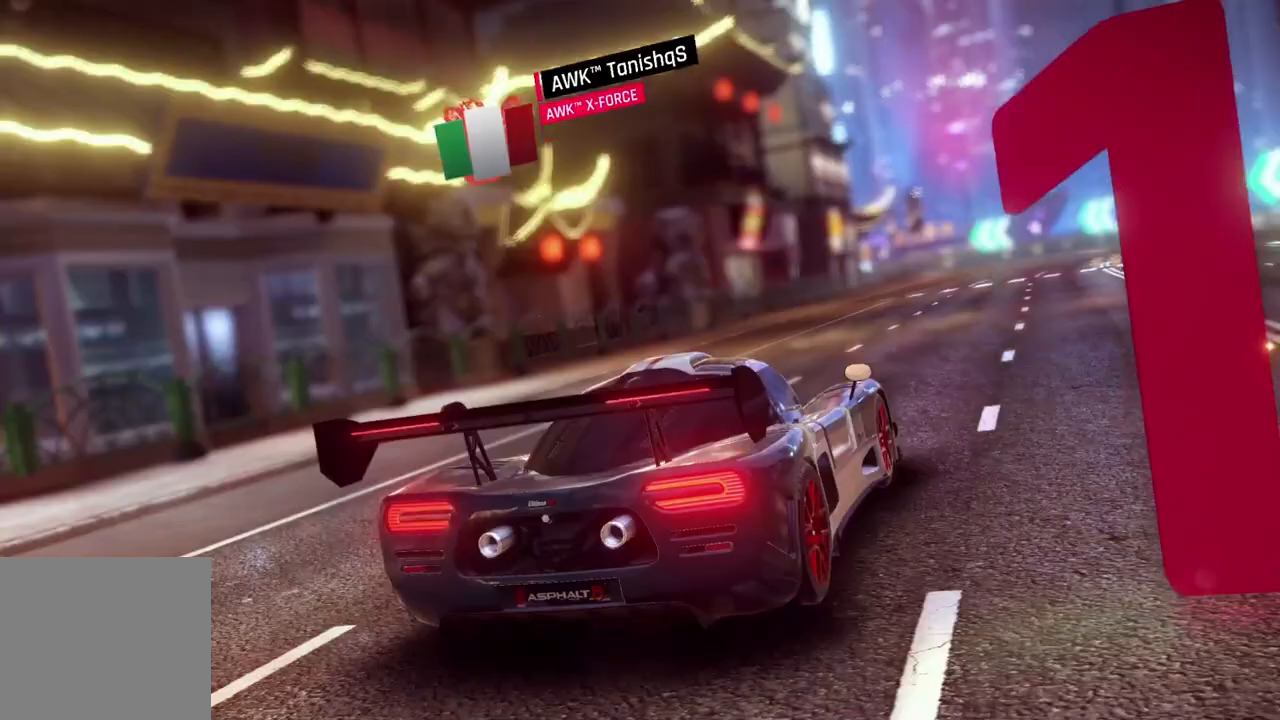
{"buttons": [], "left_stick": "right", "events": []}
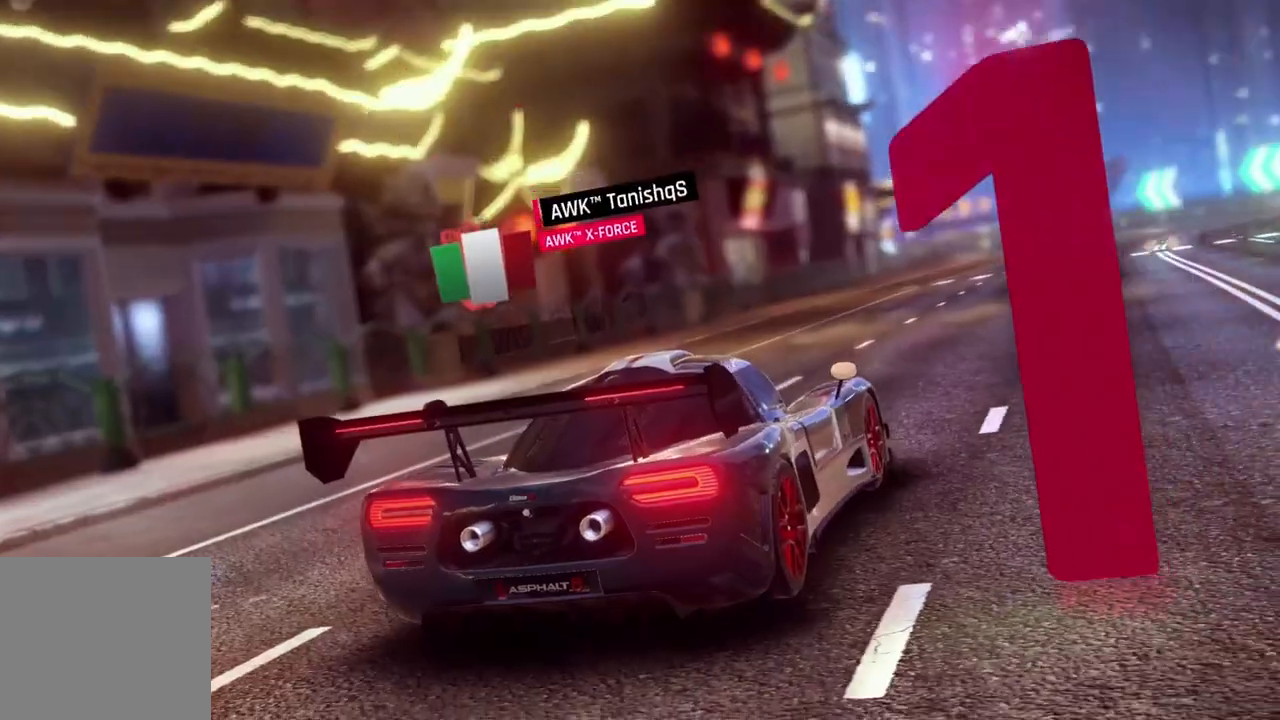
{"buttons": [], "left_stick": "down-right", "events": [[33, "left_stick", "down-right"]]}
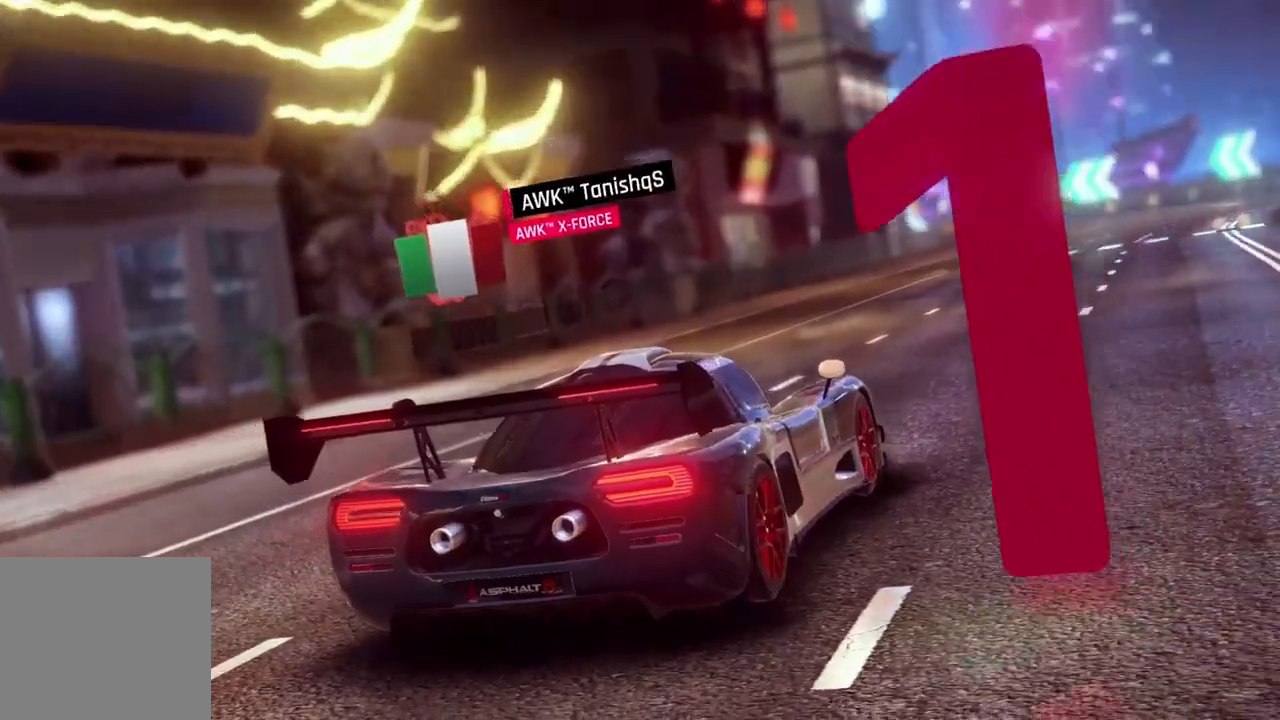
{"buttons": [], "left_stick": "down-right", "events": []}
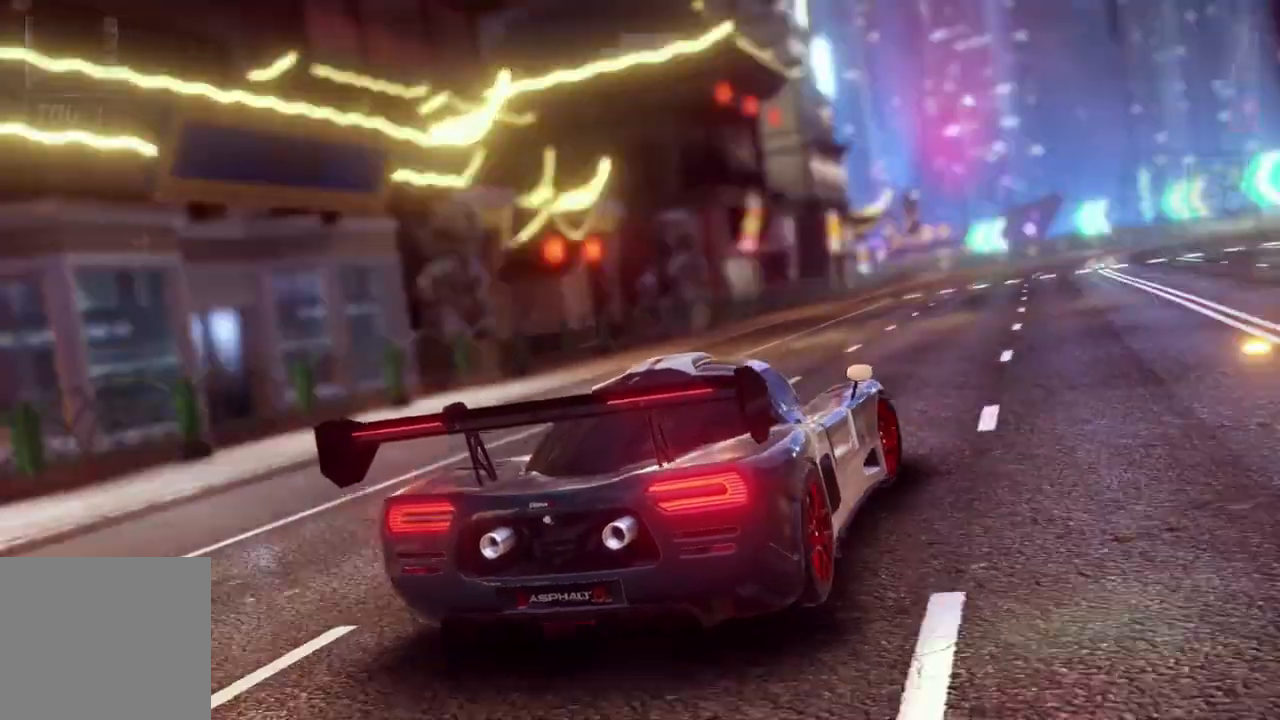
{"buttons": [], "left_stick": "down-right", "events": []}
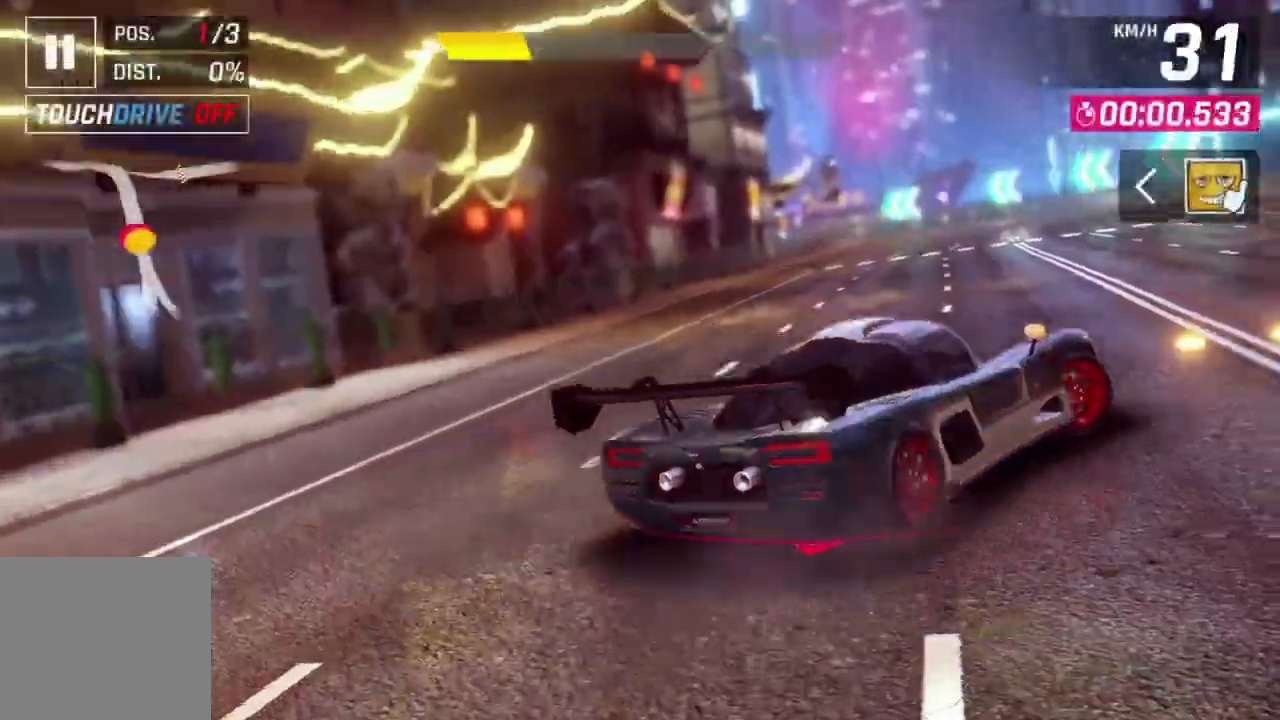
{"buttons": [], "left_stick": "down-left", "events": [[67, "left_stick", "down-left"]]}
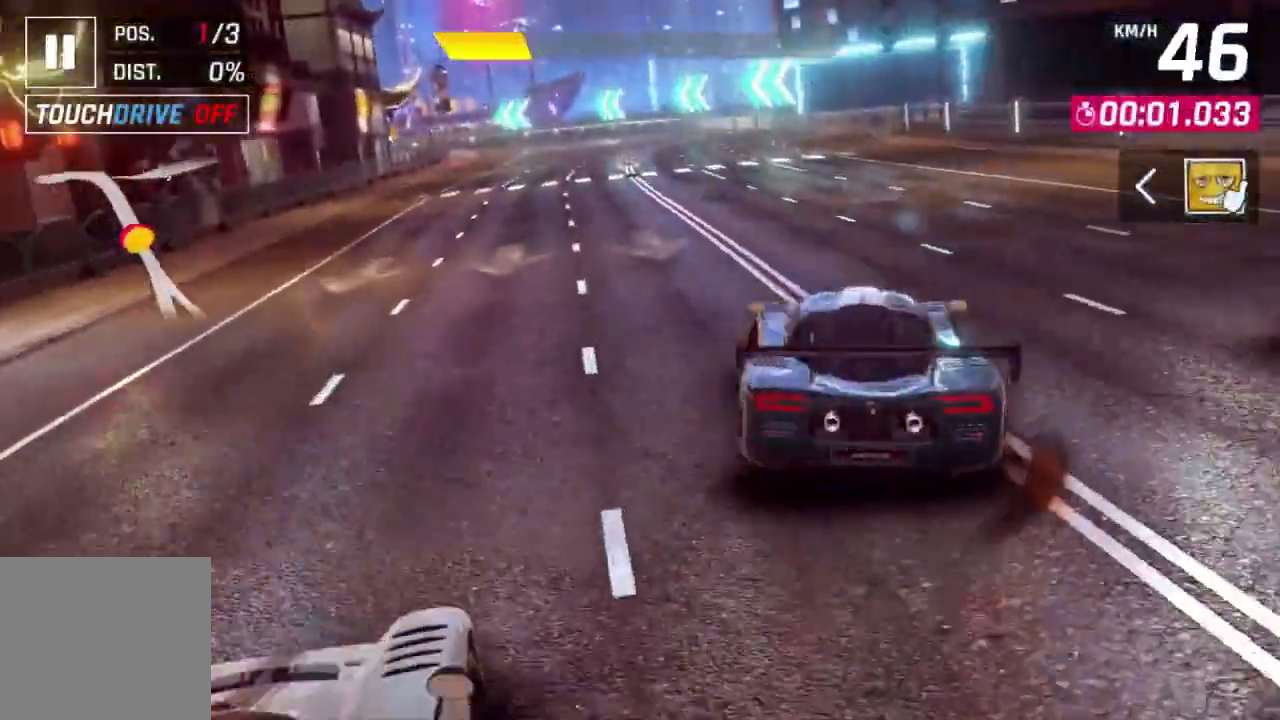
{"buttons": [], "left_stick": "right", "events": [[33, "left_stick", "center"], [267, "left_stick", "right"]]}
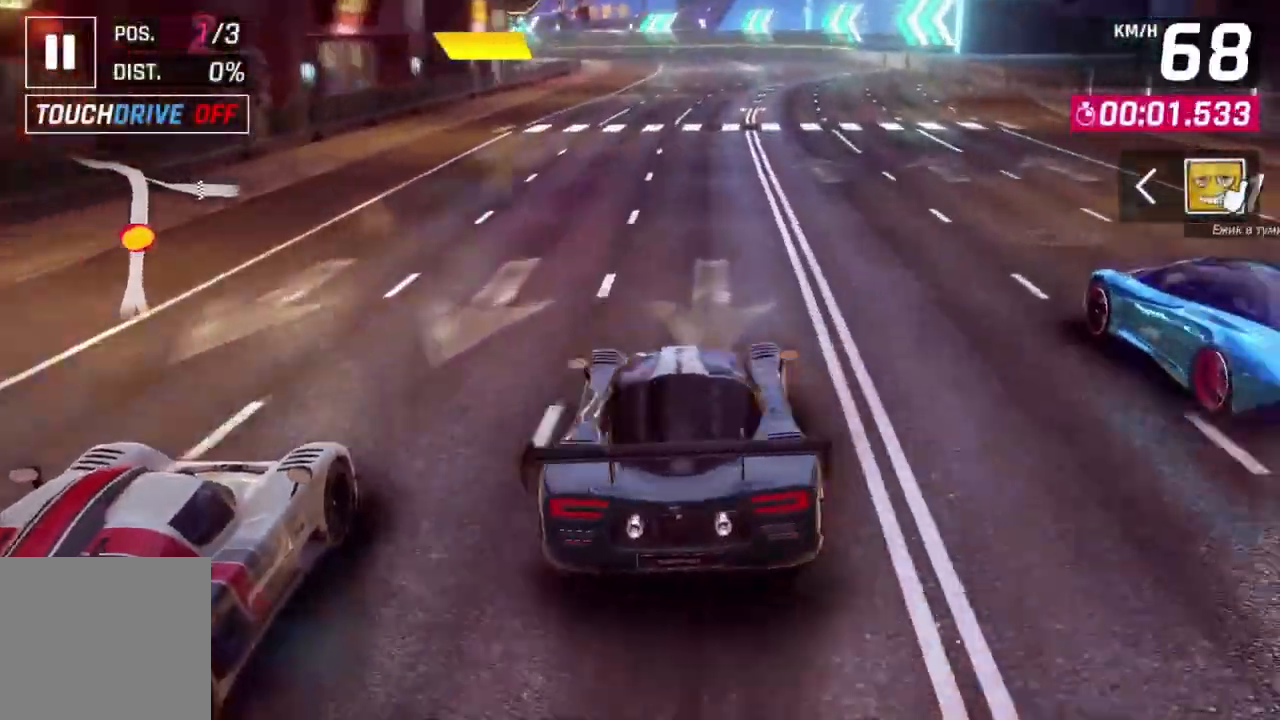
{"buttons": [], "left_stick": "center", "events": [[33, "left_stick", "center"], [100, "left_stick", "right"], [300, "left_stick", "center"]]}
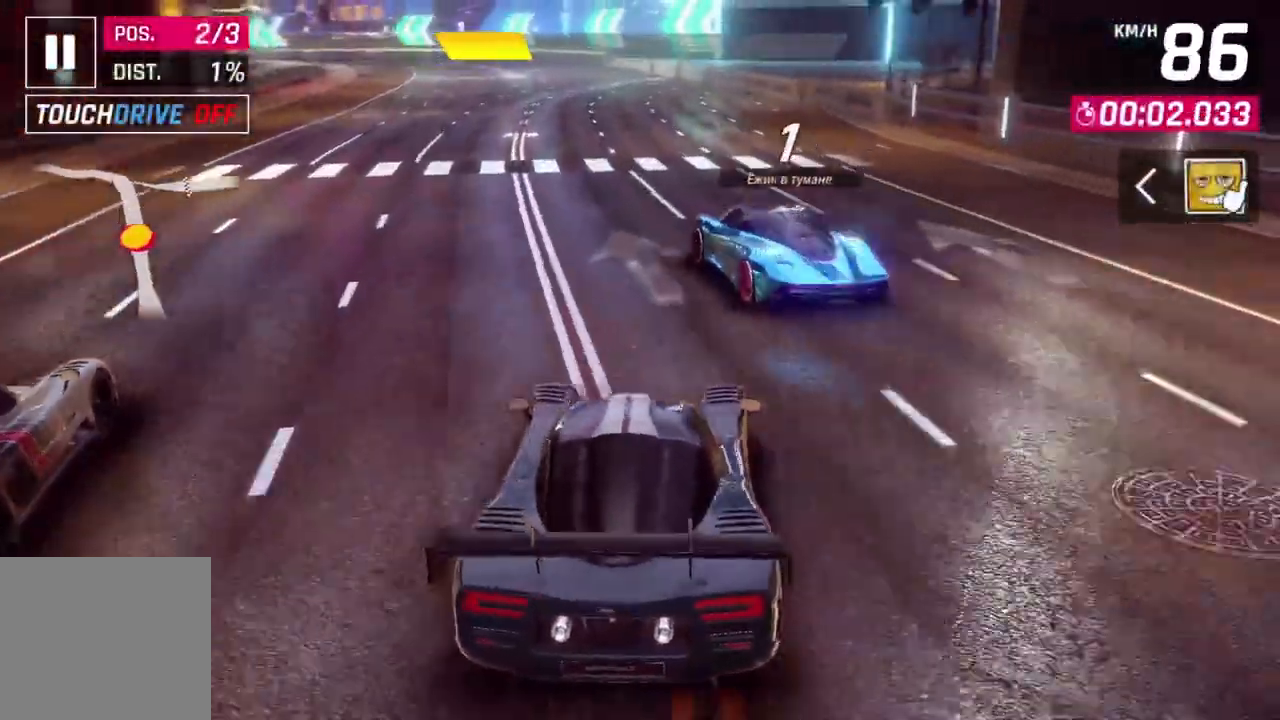
{"buttons": [], "left_stick": "center", "events": [[200, "left_stick", "up-left"], [400, "left_stick", "center"]]}
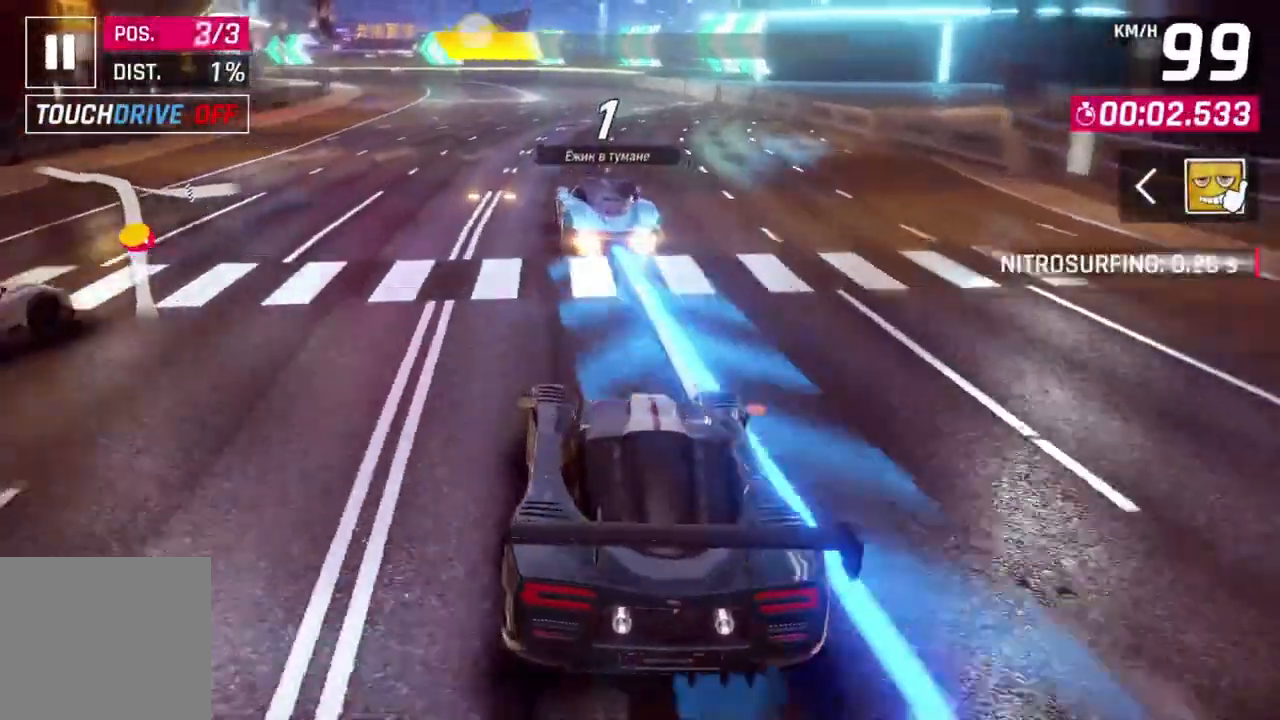
{"buttons": [], "left_stick": "center", "events": []}
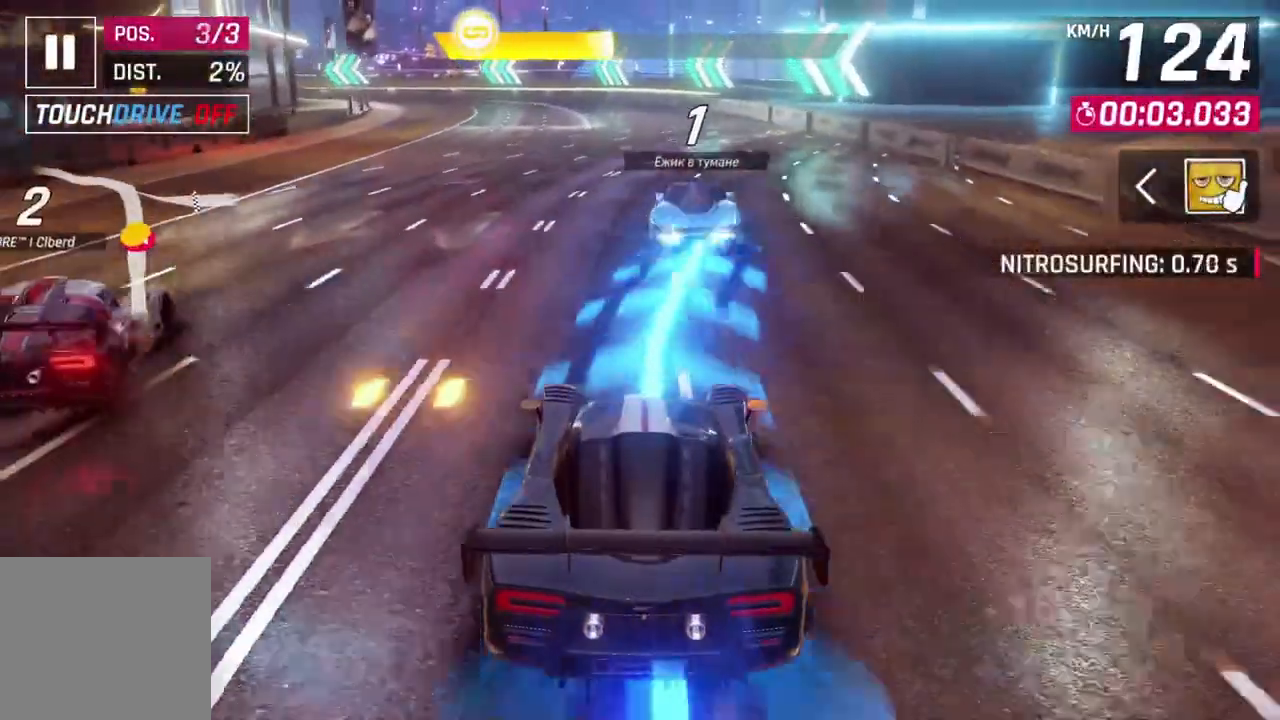
{"buttons": [], "left_stick": "up-left", "events": [[133, "left_stick", "up-right"], [267, "left_stick", "center"], [467, "left_stick", "up-left"]]}
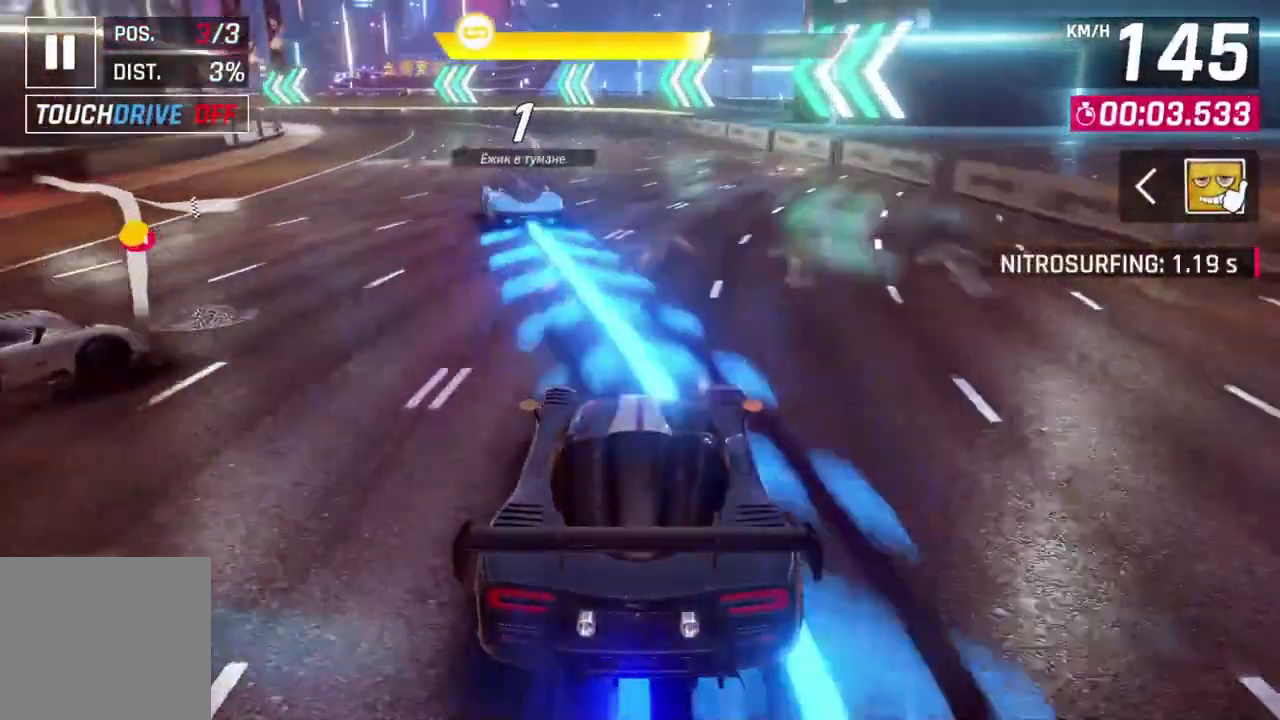
{"buttons": [], "left_stick": "center", "events": [[167, "left_stick", "center"]]}
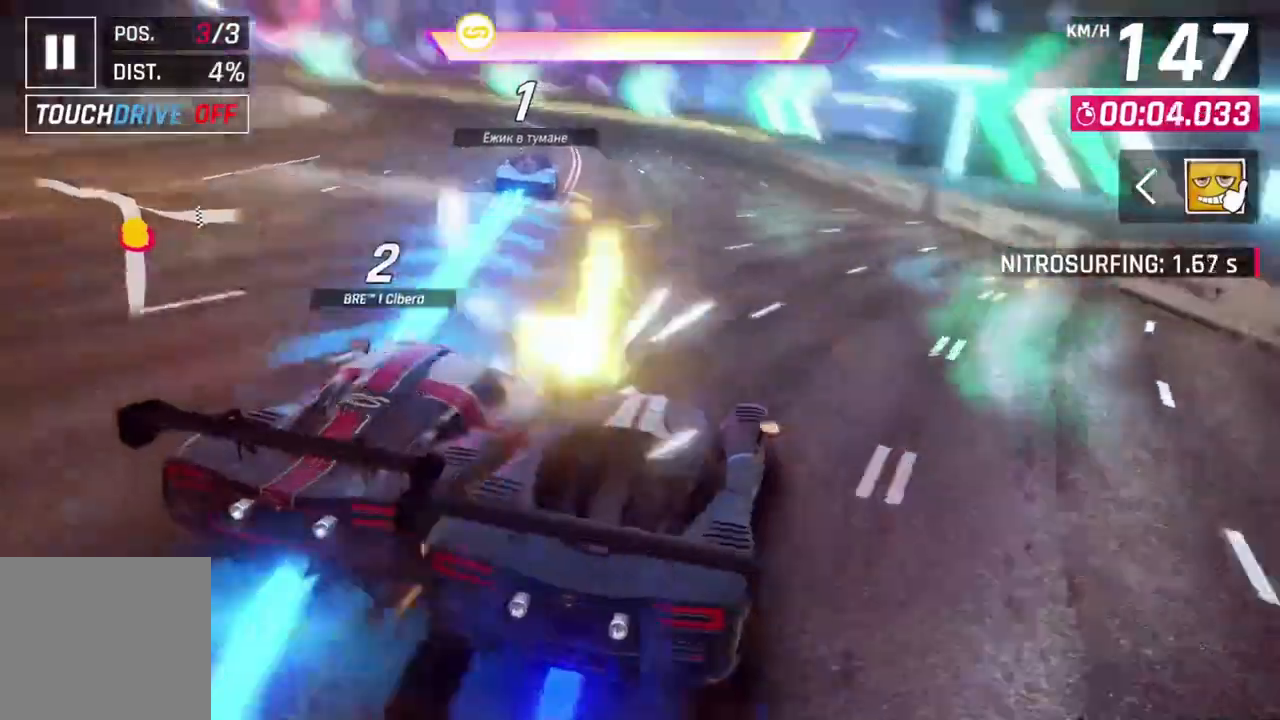
{"buttons": [], "left_stick": "up-left", "events": [[133, "left_stick", "up-left"]]}
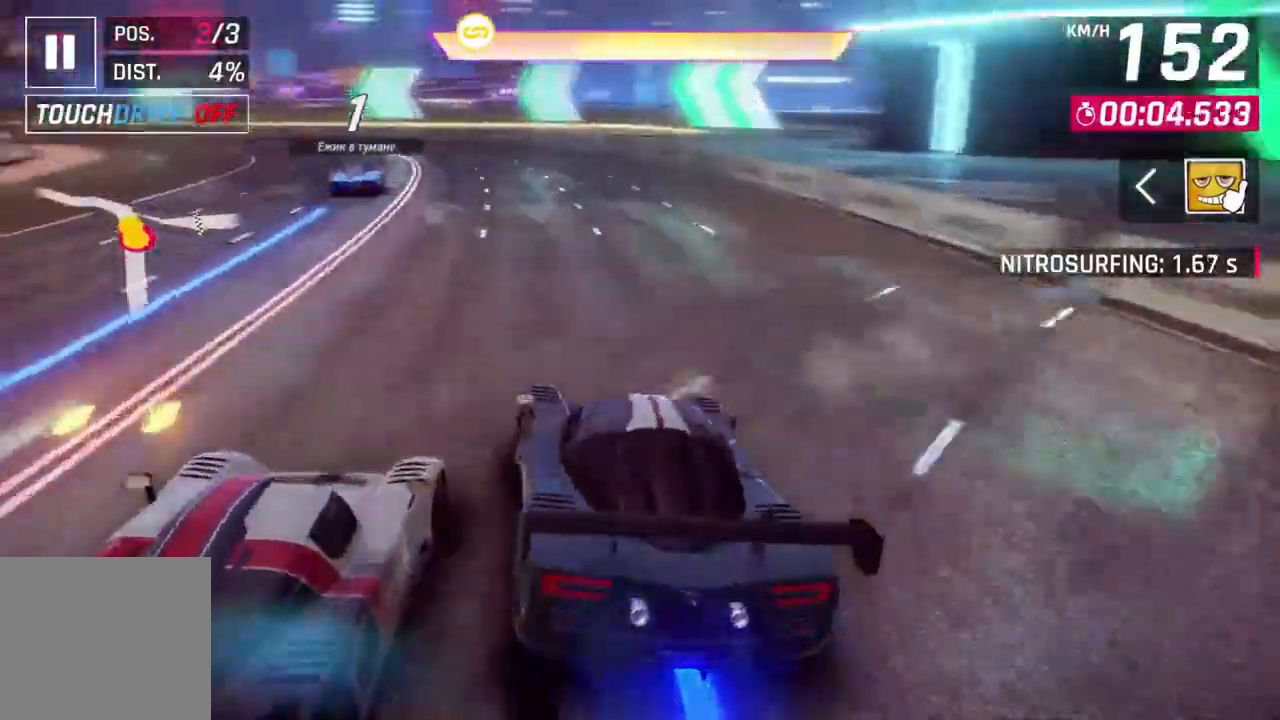
{"buttons": [], "left_stick": "up-left", "events": [[267, "left_stick", "center"], [367, "left_stick", "up-left"]]}
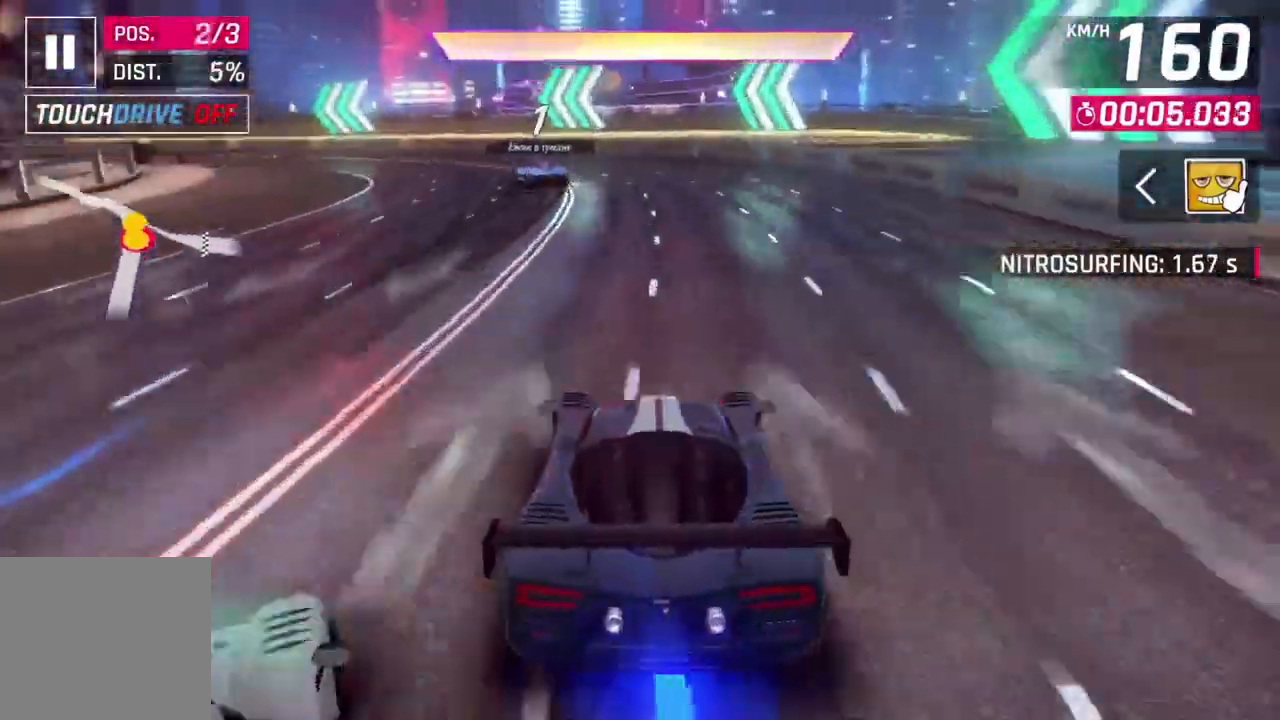
{"buttons": [], "left_stick": "center", "events": [[400, "left_stick", "center"]]}
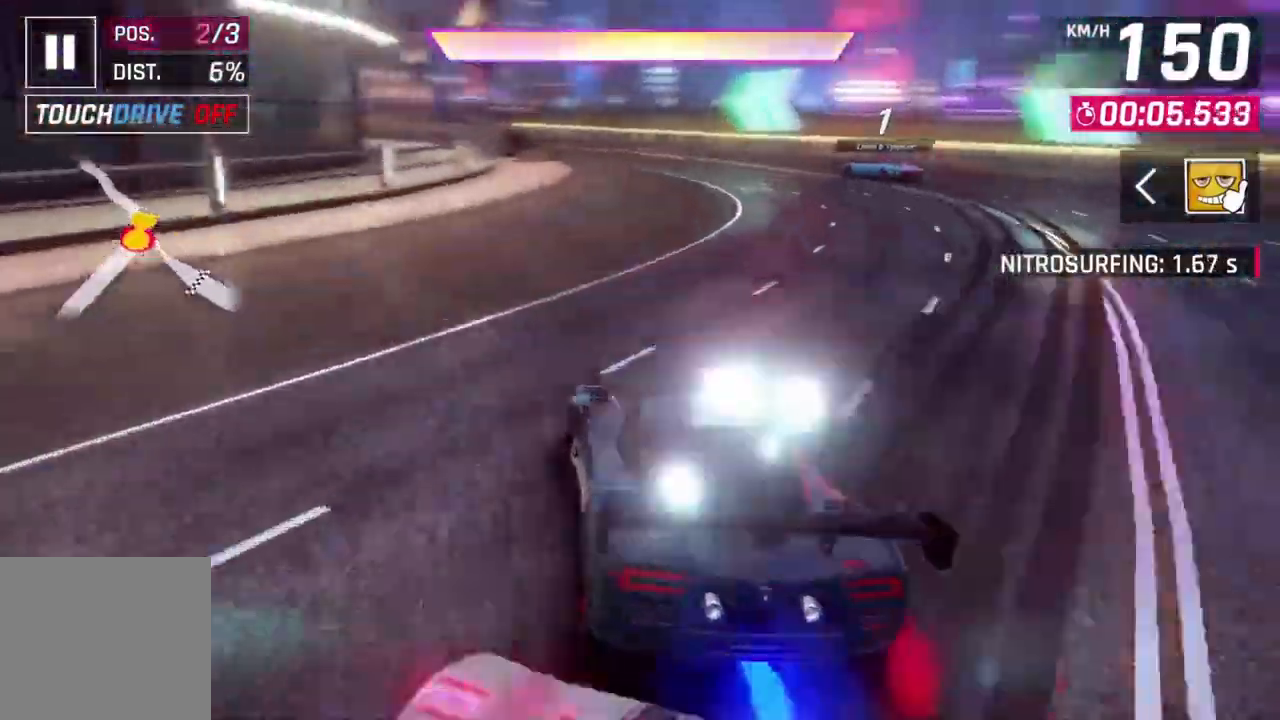
{"buttons": ["A"], "left_stick": "center", "events": [[100, "A", "down"], [100, "R1", "down"], [333, "A", "up"], [367, "R1", "up"], [500, "A", "down"]]}
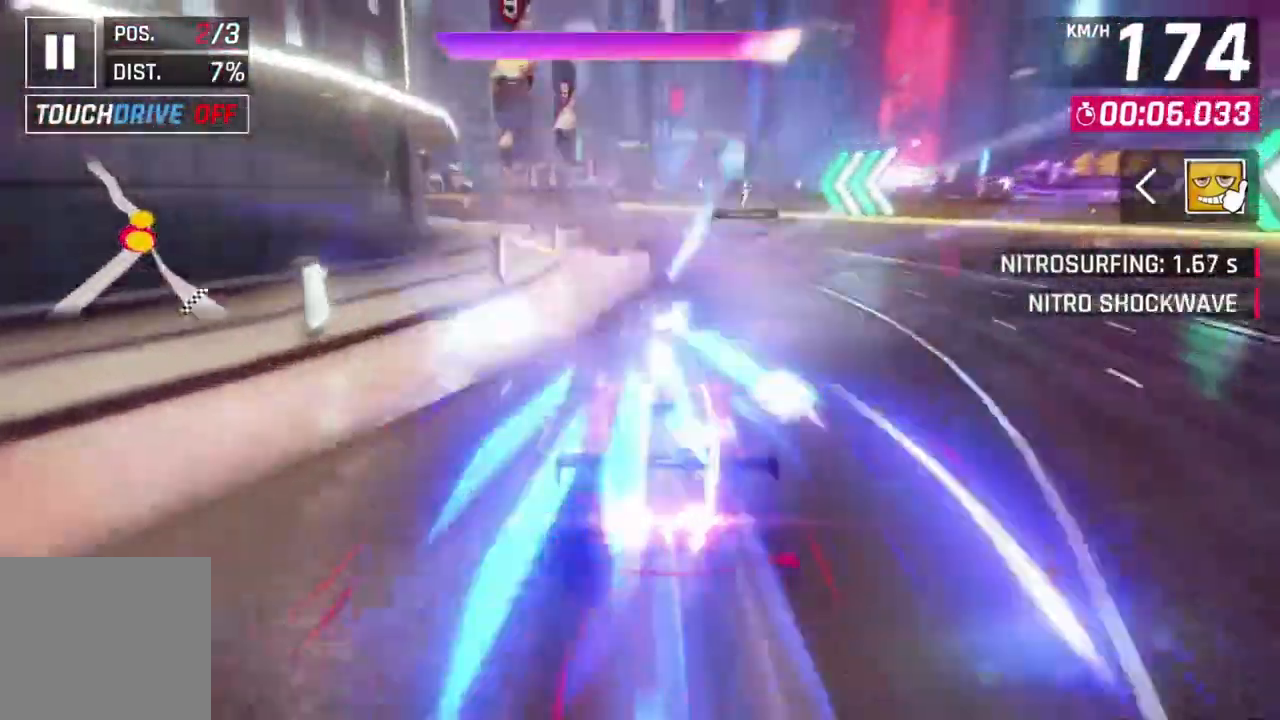
{"buttons": [], "left_stick": "up-left", "events": [[233, "left_stick", "up-left"], [500, "A", "up"]]}
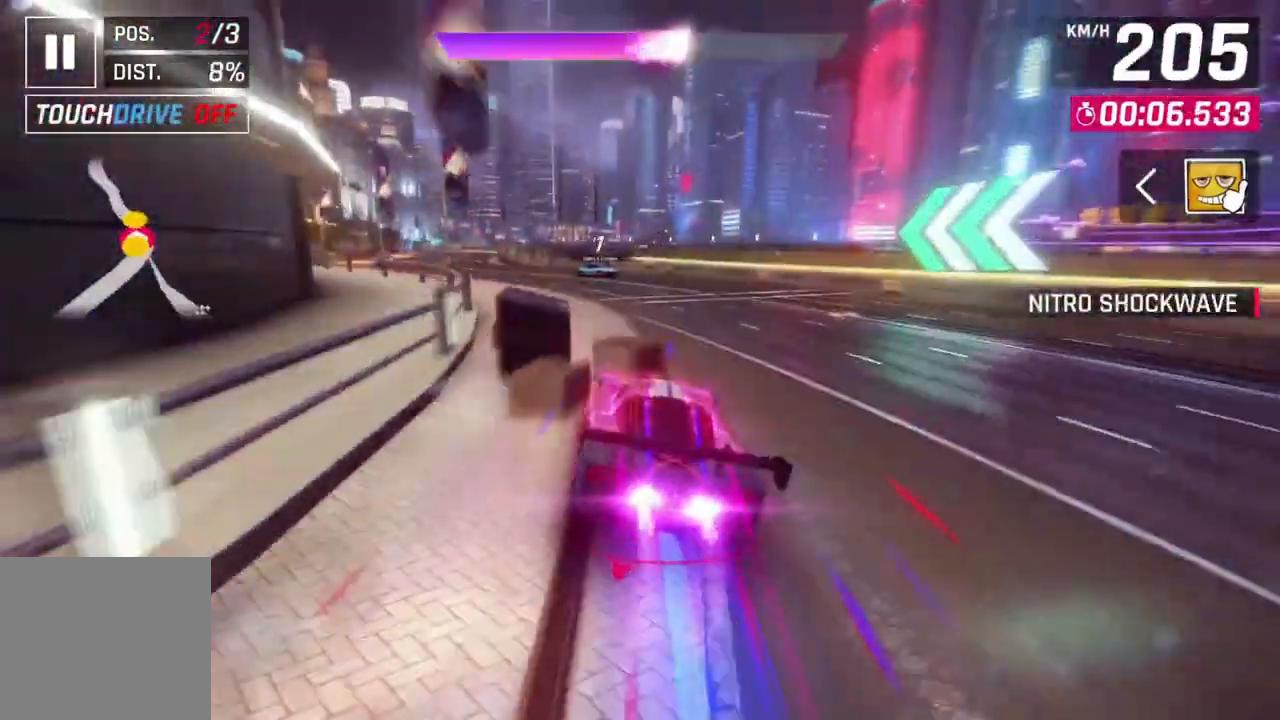
{"buttons": [], "left_stick": "up-left", "events": []}
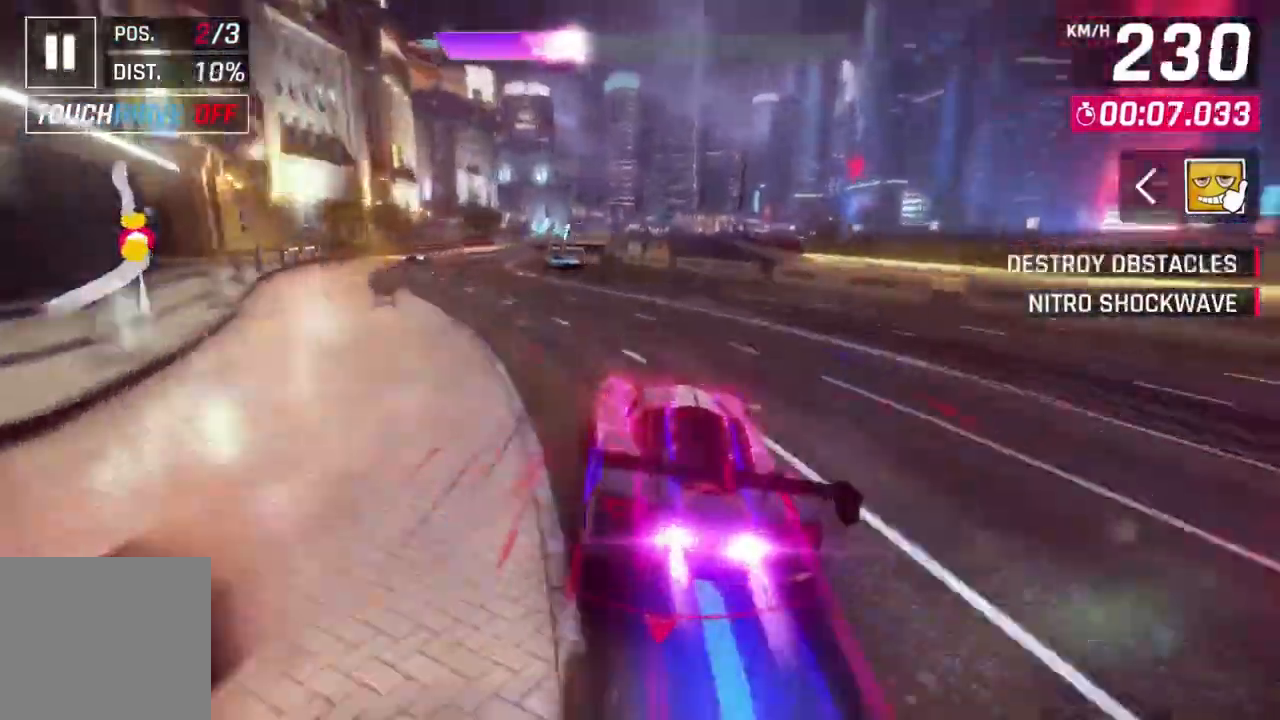
{"buttons": [], "left_stick": "center", "events": [[300, "left_stick", "center"]]}
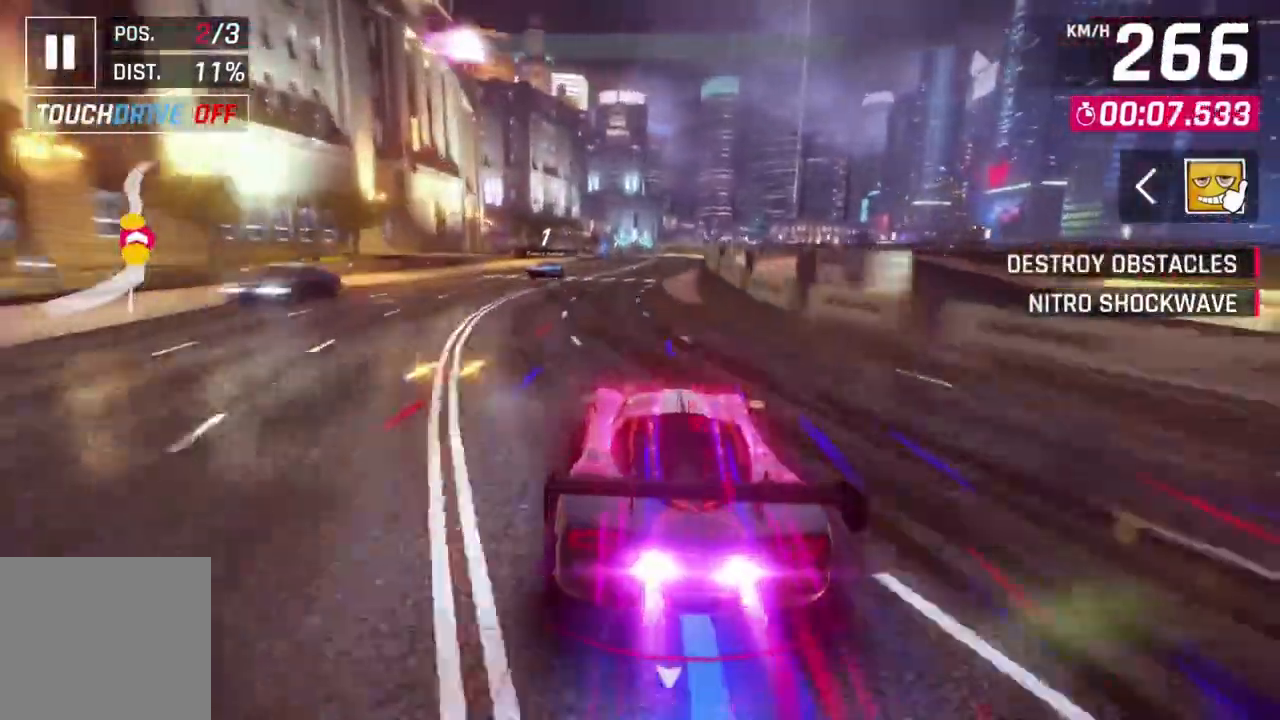
{"buttons": [], "left_stick": "center", "events": [[167, "left_stick", "up-left"], [267, "left_stick", "center"]]}
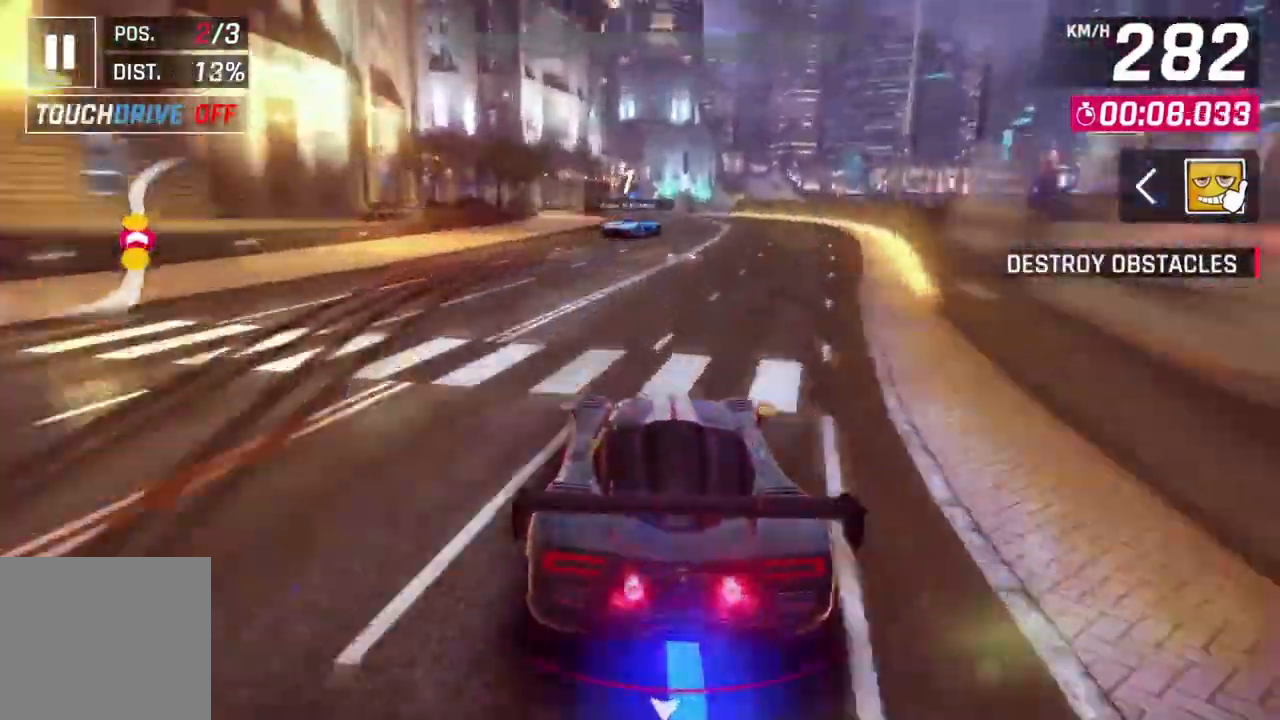
{"buttons": ["L2"], "left_stick": "center", "events": [[133, "left_stick", "up-right"], [233, "left_stick", "center"], [300, "L2", "down"]]}